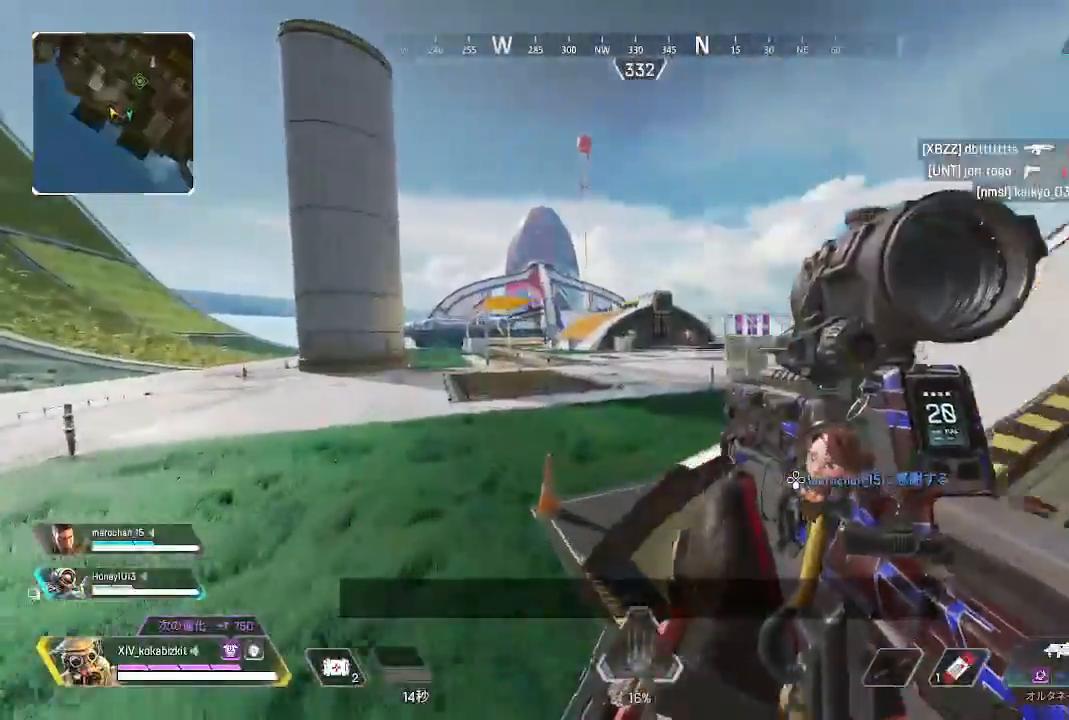
Gameplay with a controller (PlayStation layout); each line is a JSON object with the inputs held at the frame after it (dt_ms = milliseconds from this image to that frame). "events" lists button and stick changes between this image and that frame as [ms after this image, input, new state], when the widget could be followed in between. Not read: L1 L3 R3 SELECT START.
{"dt_ms": 1000, "buttons": [], "left_stick": "up", "right_stick": "center"}
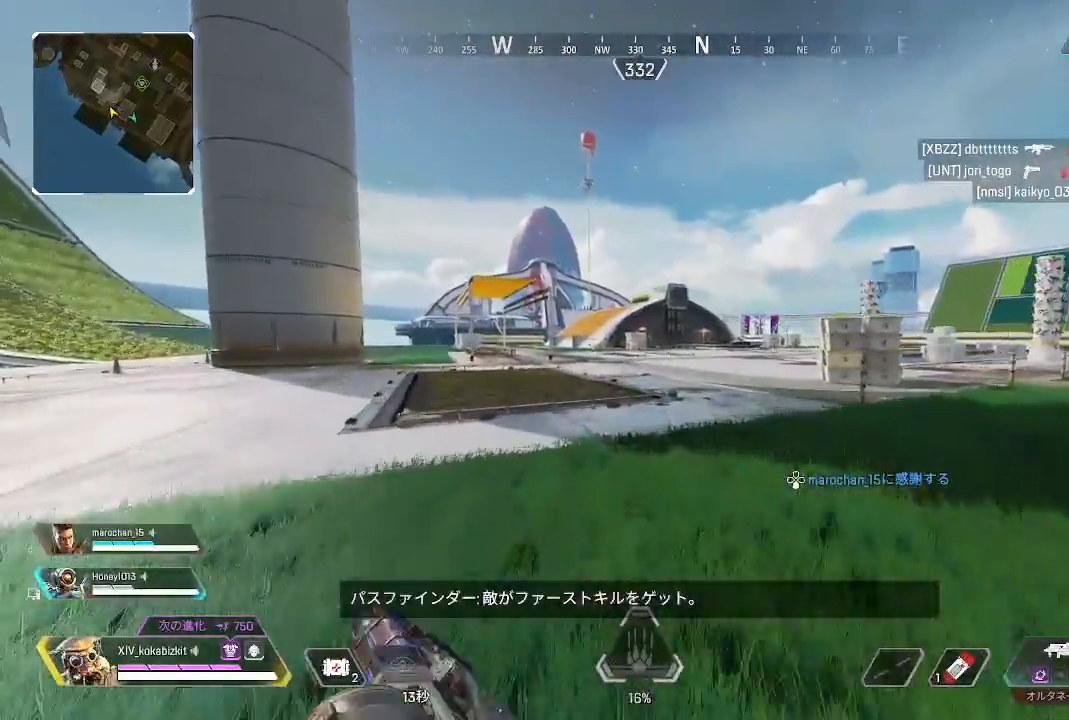
{"dt_ms": 500, "buttons": [], "left_stick": "up", "right_stick": "center", "events": []}
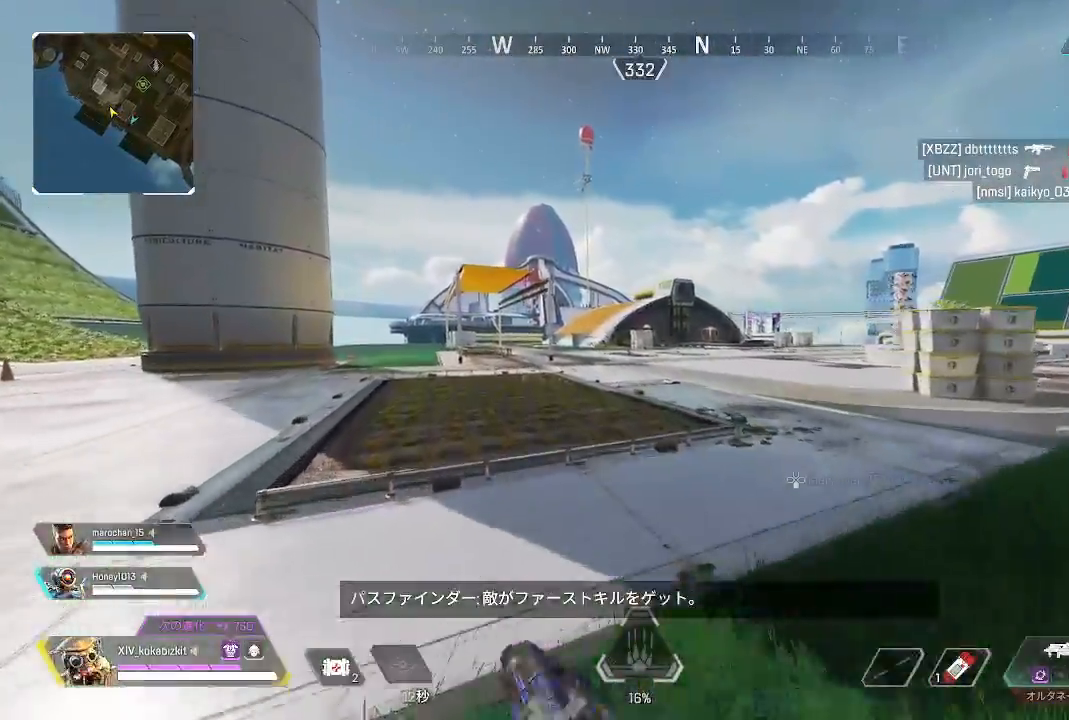
{"dt_ms": 500, "buttons": [], "left_stick": "up", "right_stick": "left", "events": [[300, "right_stick", "left"]]}
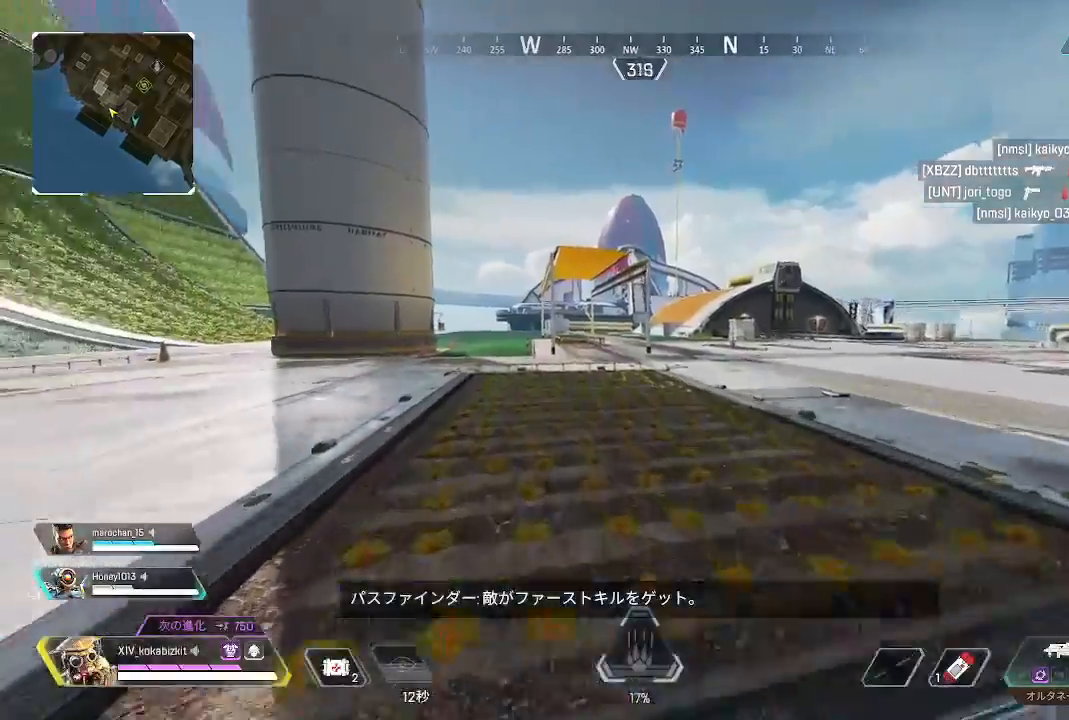
{"dt_ms": 500, "buttons": [], "left_stick": "up", "right_stick": "center", "events": [[117, "right_stick", "center"]]}
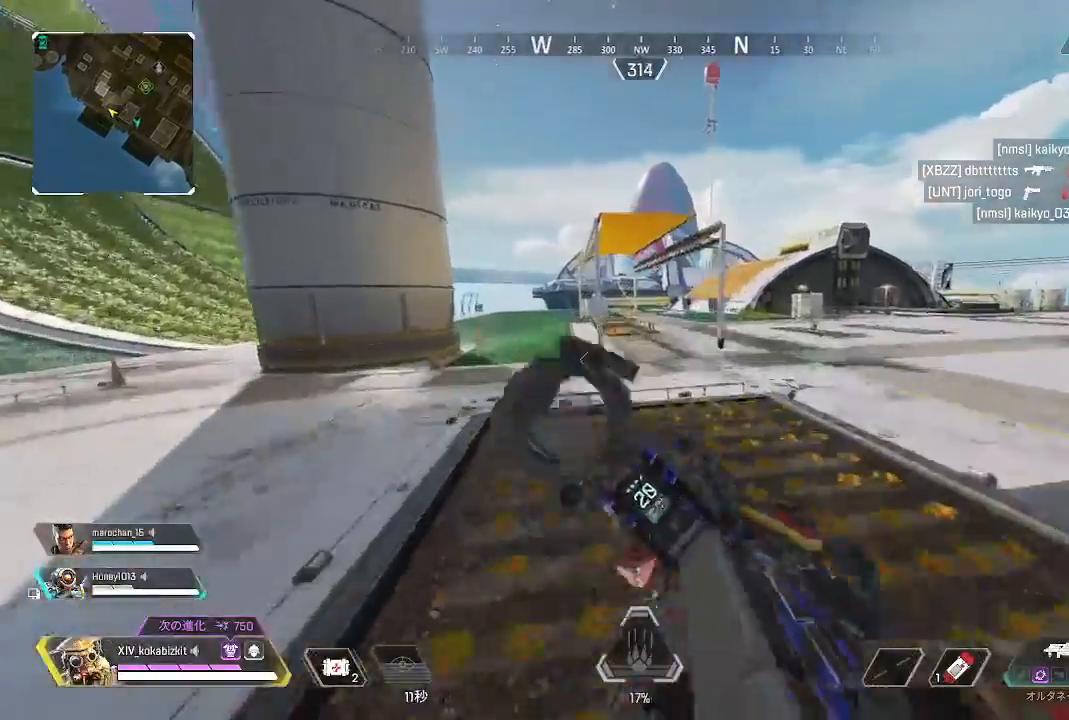
{"dt_ms": 500, "buttons": [], "left_stick": "up", "right_stick": "center", "events": []}
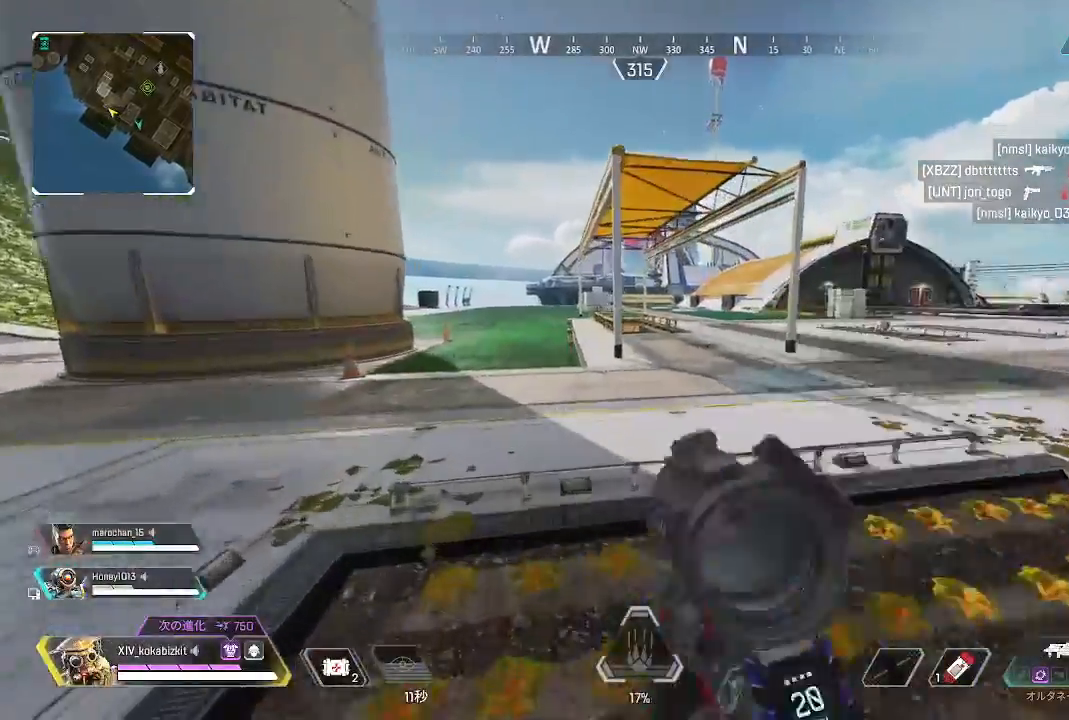
{"dt_ms": 1000, "buttons": [], "left_stick": "up", "right_stick": "center"}
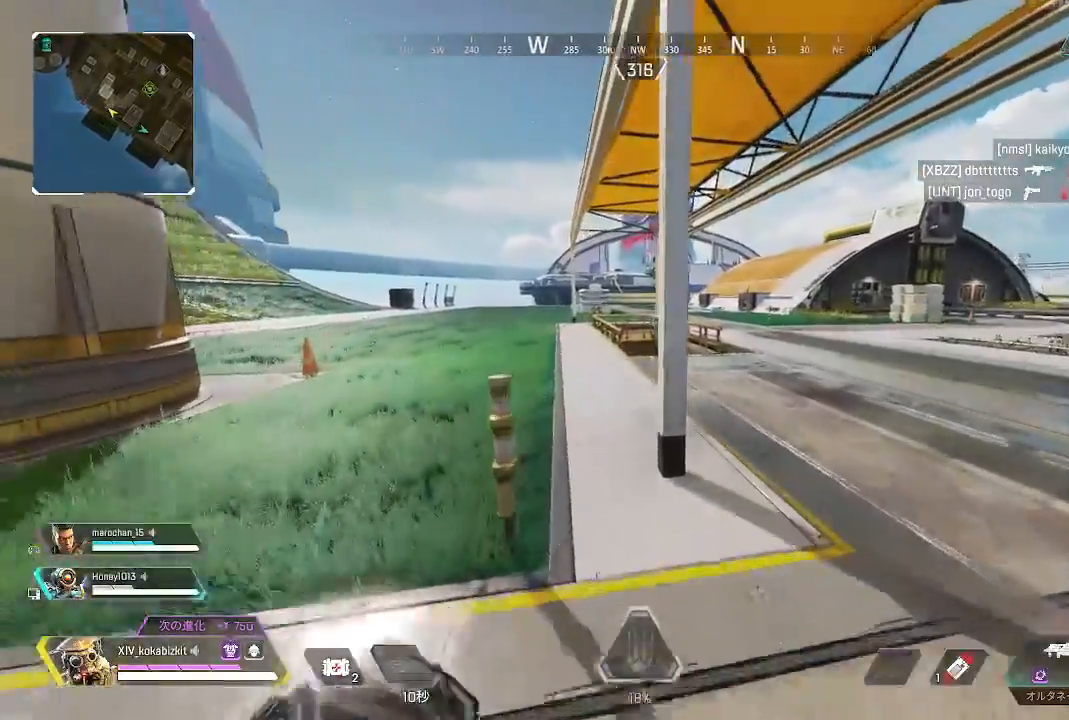
{"dt_ms": 500, "buttons": [], "left_stick": "up", "right_stick": "center", "events": [[67, "right_stick", "right"], [317, "right_stick", "center"]]}
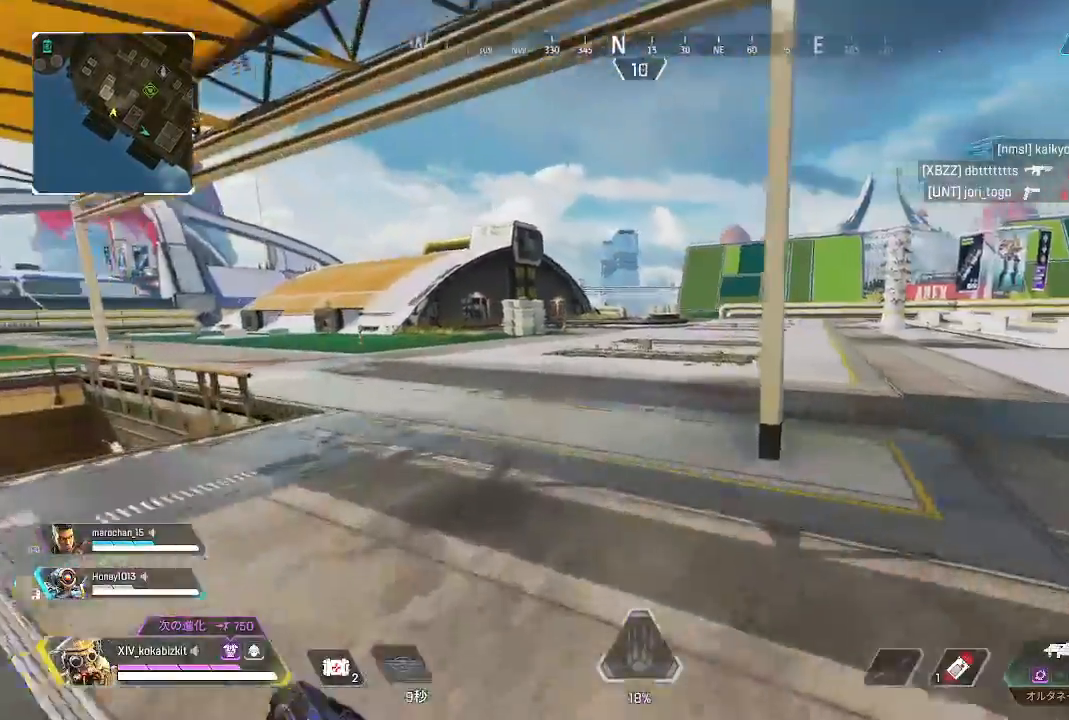
{"dt_ms": 500, "buttons": [], "left_stick": "up", "right_stick": "center", "events": [[150, "right_stick", "left"], [383, "right_stick", "center"]]}
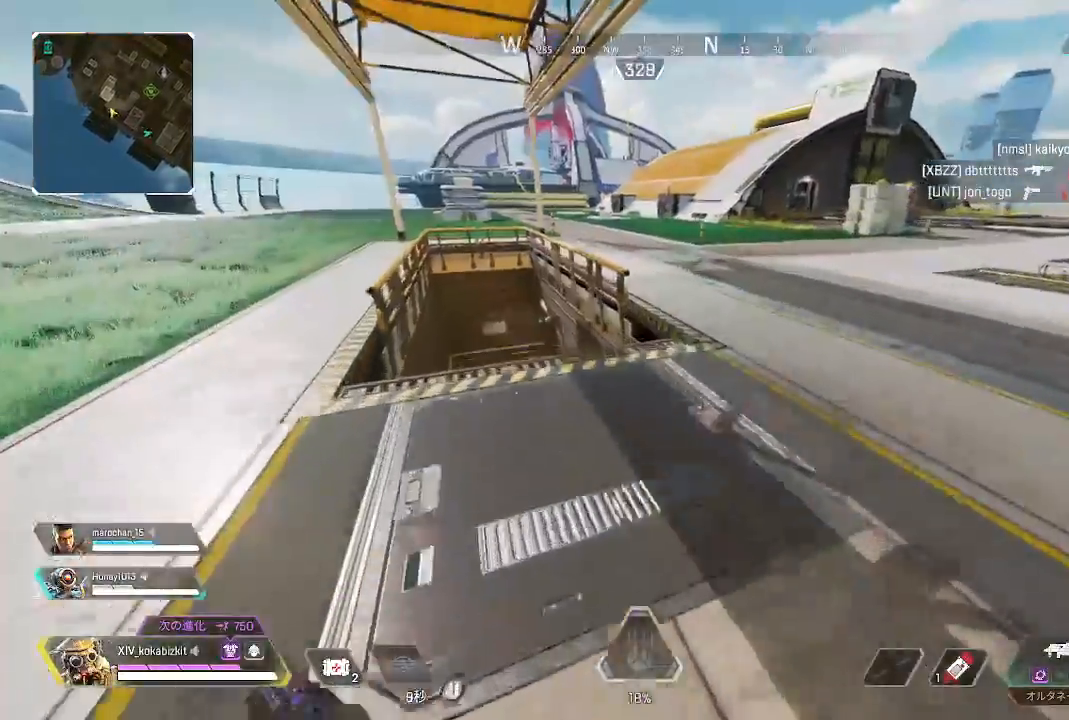
{"dt_ms": 500, "buttons": [], "left_stick": "up", "right_stick": "right", "events": [[333, "right_stick", "right"]]}
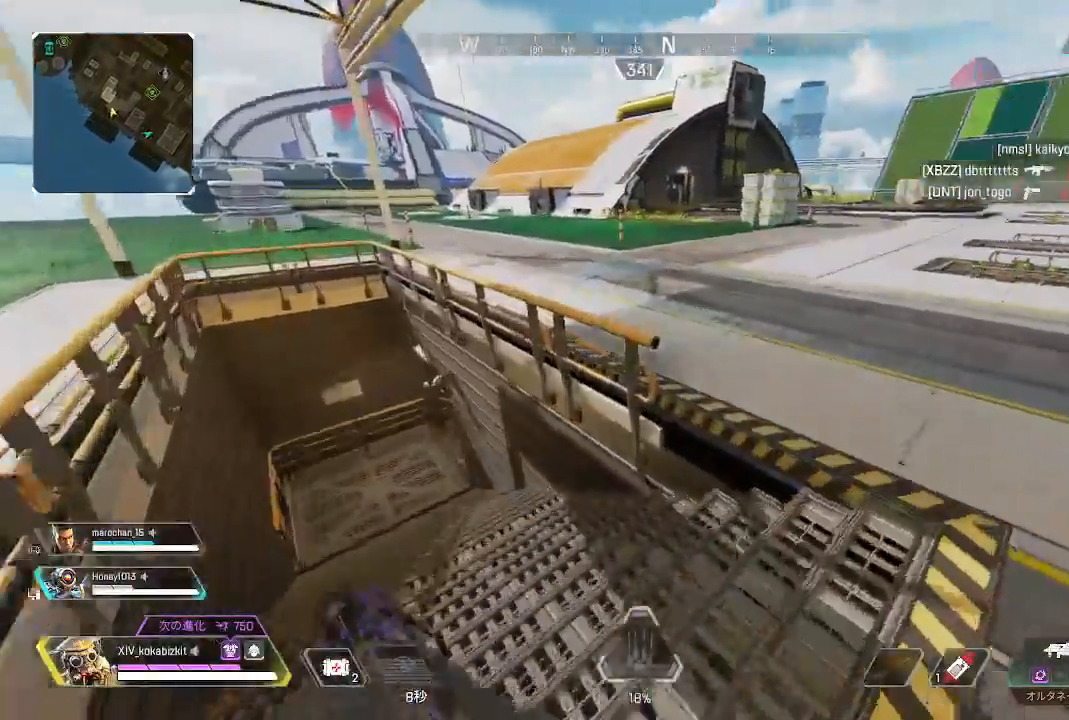
{"dt_ms": 500, "buttons": [], "left_stick": "down-left", "right_stick": "center", "events": [[183, "left_stick", "down-left"], [267, "right_stick", "center"], [317, "left_stick", "center"], [433, "left_stick", "down-left"]]}
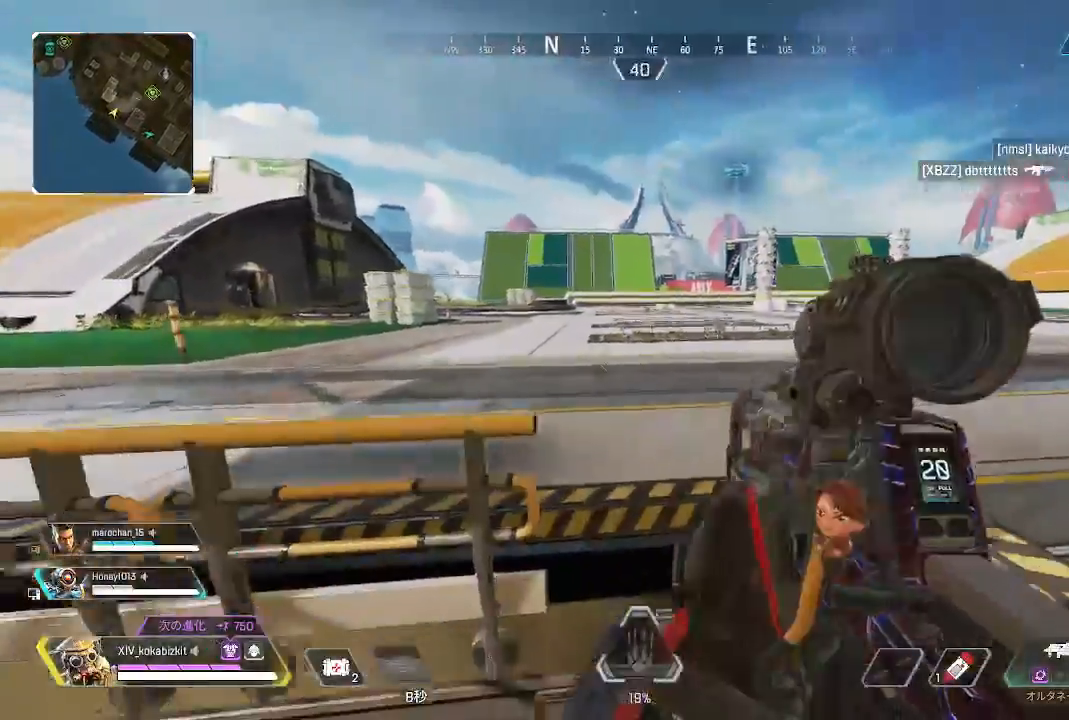
{"dt_ms": 500, "buttons": ["L2"], "left_stick": "up", "right_stick": "right", "events": [[67, "left_stick", "up-right"], [133, "right_stick", "left"], [267, "left_stick", "down-left"], [383, "right_stick", "center"], [400, "left_stick", "up"], [433, "L2", "down"], [450, "right_stick", "right"]]}
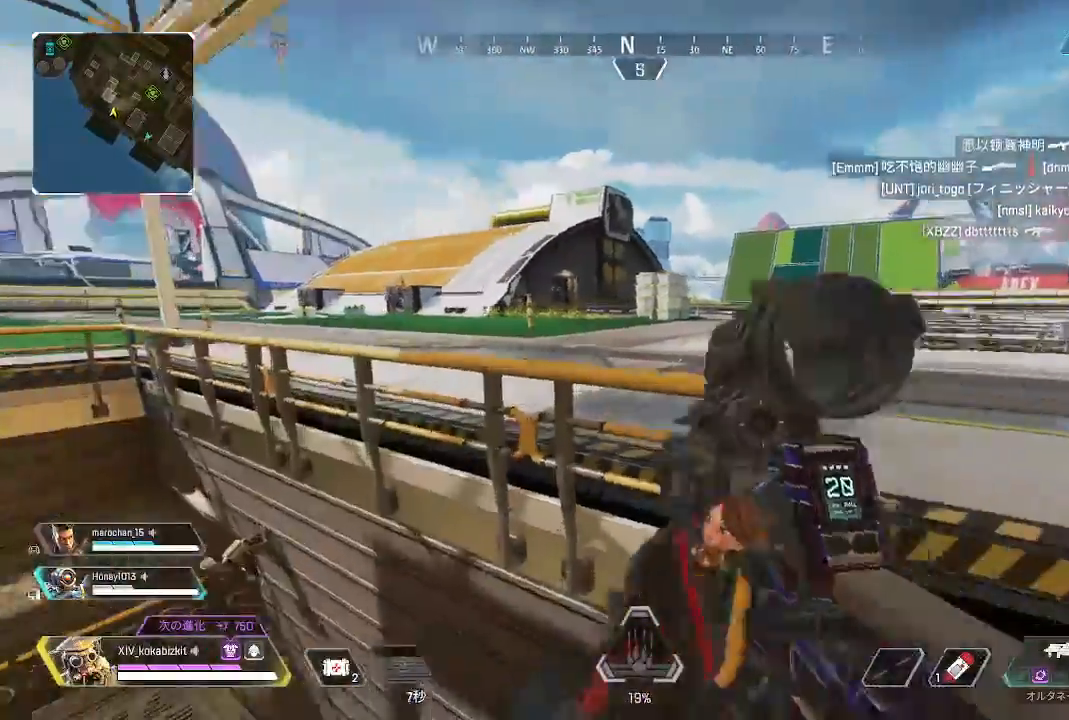
{"dt_ms": 500, "buttons": ["L2"], "left_stick": "center", "right_stick": "down-left"}
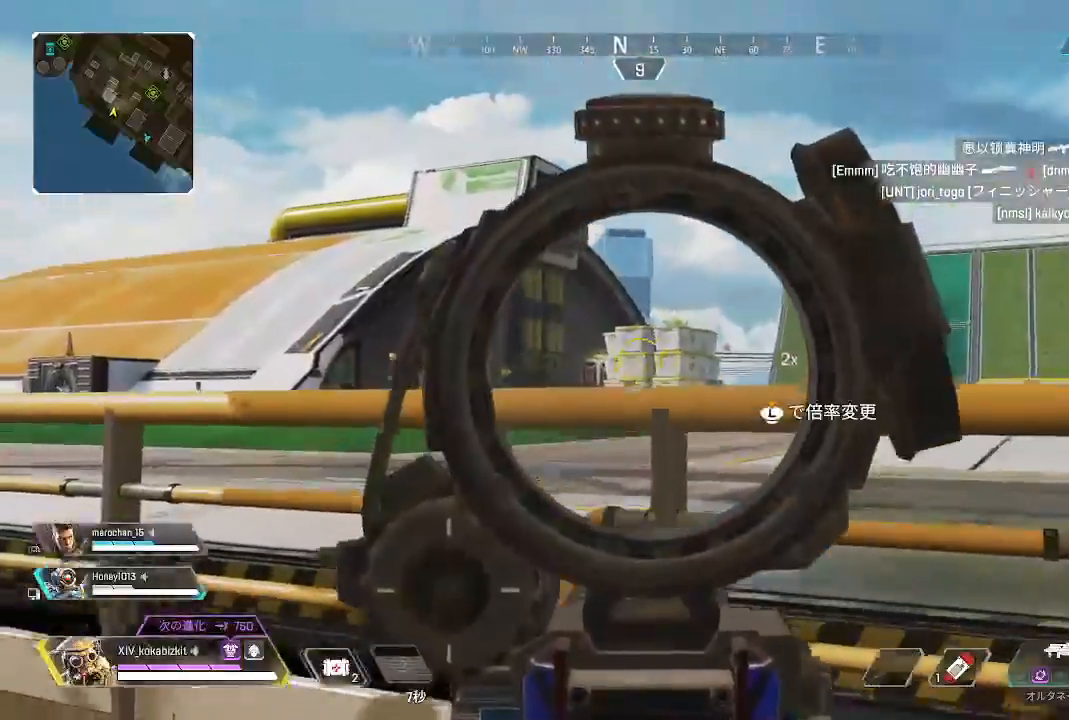
{"dt_ms": 500, "buttons": ["L2"], "left_stick": "center", "right_stick": "center", "events": [[83, "right_stick", "center"], [183, "right_stick", "left"], [217, "left_stick", "right"], [350, "right_stick", "center"], [417, "left_stick", "center"]]}
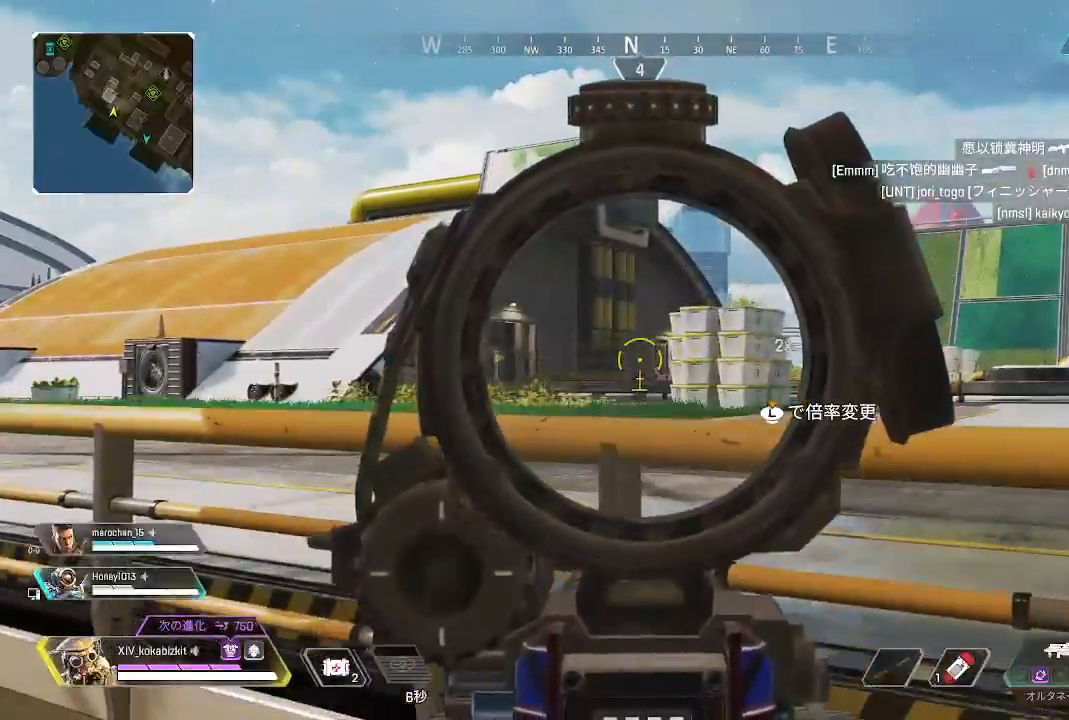
{"dt_ms": 500, "buttons": ["L2"], "left_stick": "down", "right_stick": "center", "events": [[67, "left_stick", "up-right"], [83, "R1", "down"], [117, "right_stick", "right"], [133, "R1", "up"], [183, "left_stick", "left"], [283, "left_stick", "center"], [283, "right_stick", "center"], [467, "left_stick", "down"]]}
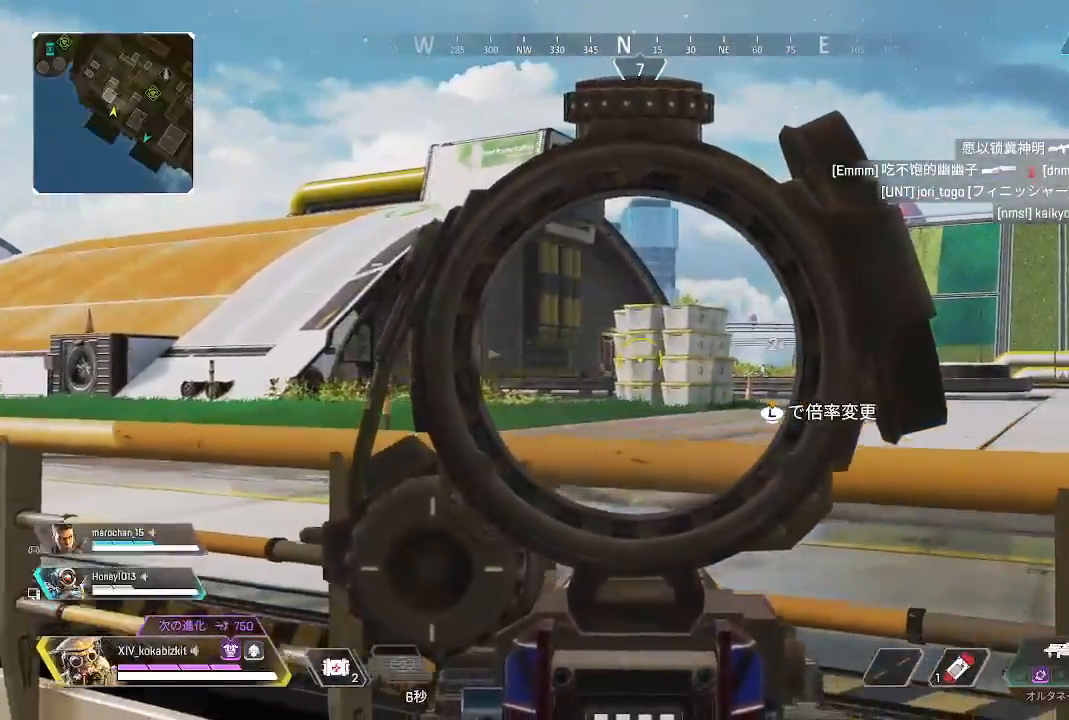
{"dt_ms": 500, "buttons": [], "left_stick": "down", "right_stick": "center", "events": [[67, "L2", "up"], [67, "right_stick", "down-left"], [200, "right_stick", "center"], [350, "SQUARE", "down"], [433, "SQUARE", "up"]]}
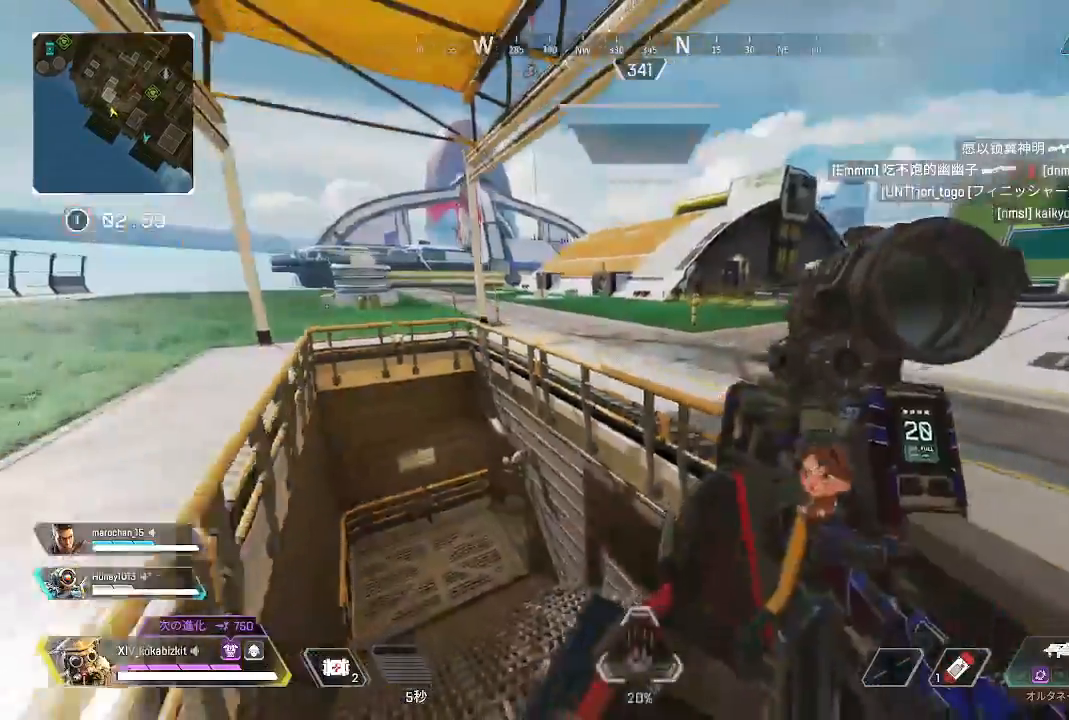
{"dt_ms": 500, "buttons": [], "left_stick": "left", "right_stick": "center", "events": [[17, "SQUARE", "down"], [83, "SQUARE", "up"], [250, "right_stick", "right"], [283, "left_stick", "down-left"], [417, "right_stick", "center"], [450, "left_stick", "left"]]}
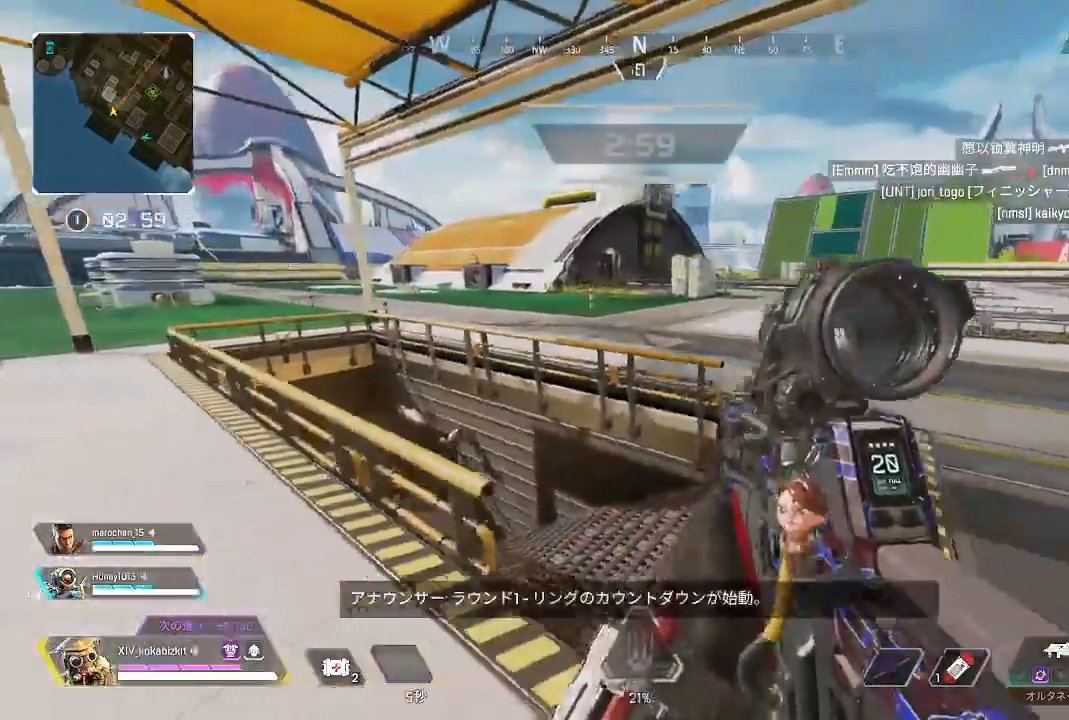
{"dt_ms": 1000, "buttons": [], "left_stick": "up", "right_stick": "right"}
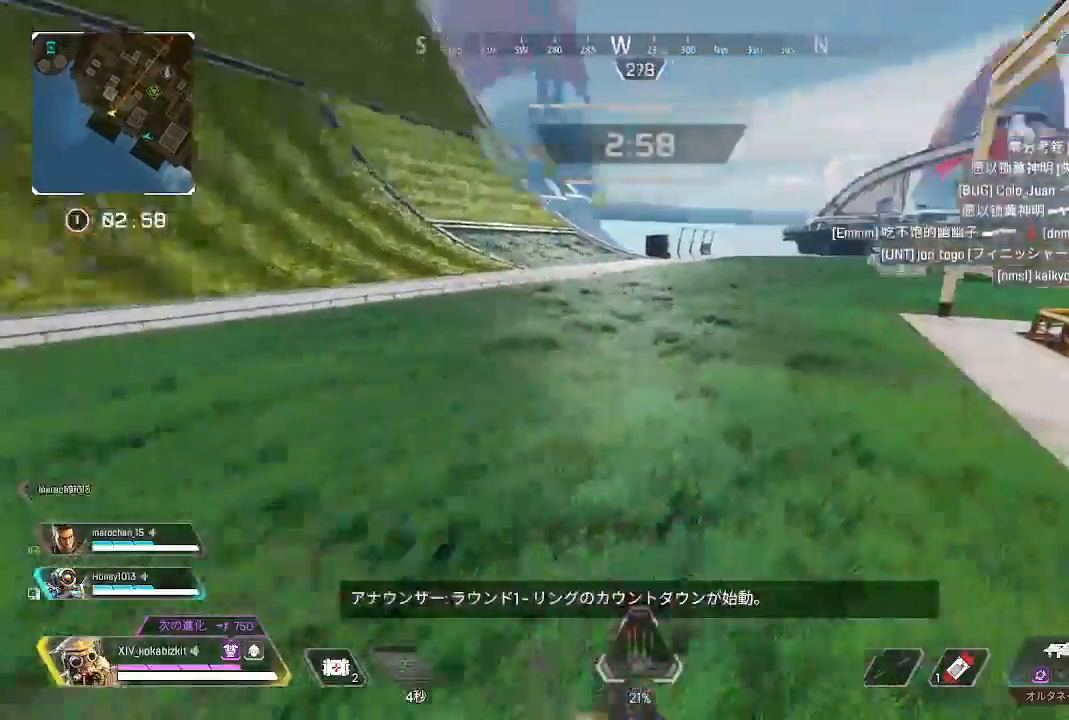
{"dt_ms": 1000, "buttons": [], "left_stick": "up-right", "right_stick": "left"}
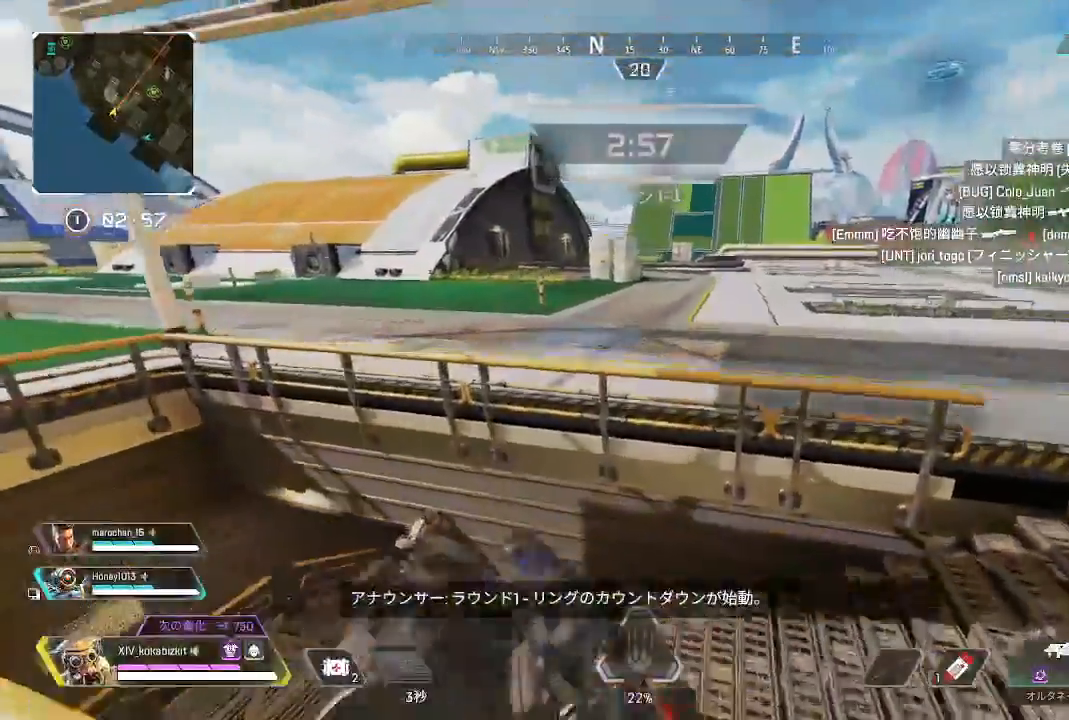
{"dt_ms": 1000, "buttons": [], "left_stick": "down", "right_stick": "up"}
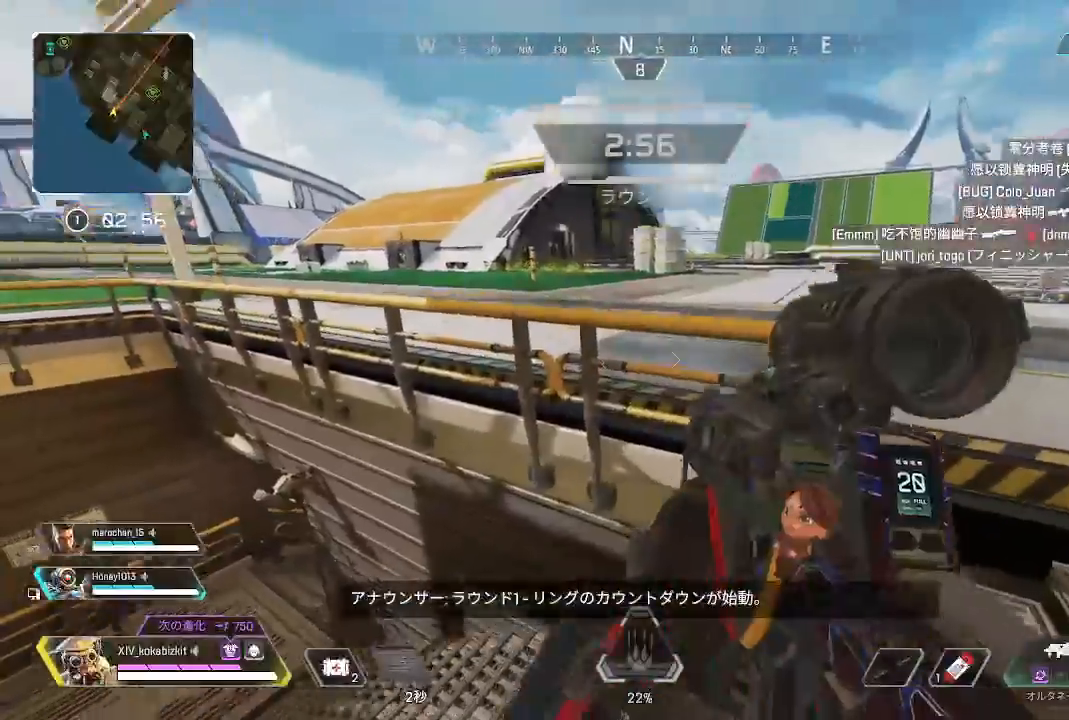
{"dt_ms": 500, "buttons": ["L2"], "left_stick": "center", "right_stick": "left", "events": [[50, "left_stick", "up-right"], [83, "L2", "down"], [200, "right_stick", "up-left"], [217, "left_stick", "down"], [367, "left_stick", "center"], [417, "right_stick", "left"]]}
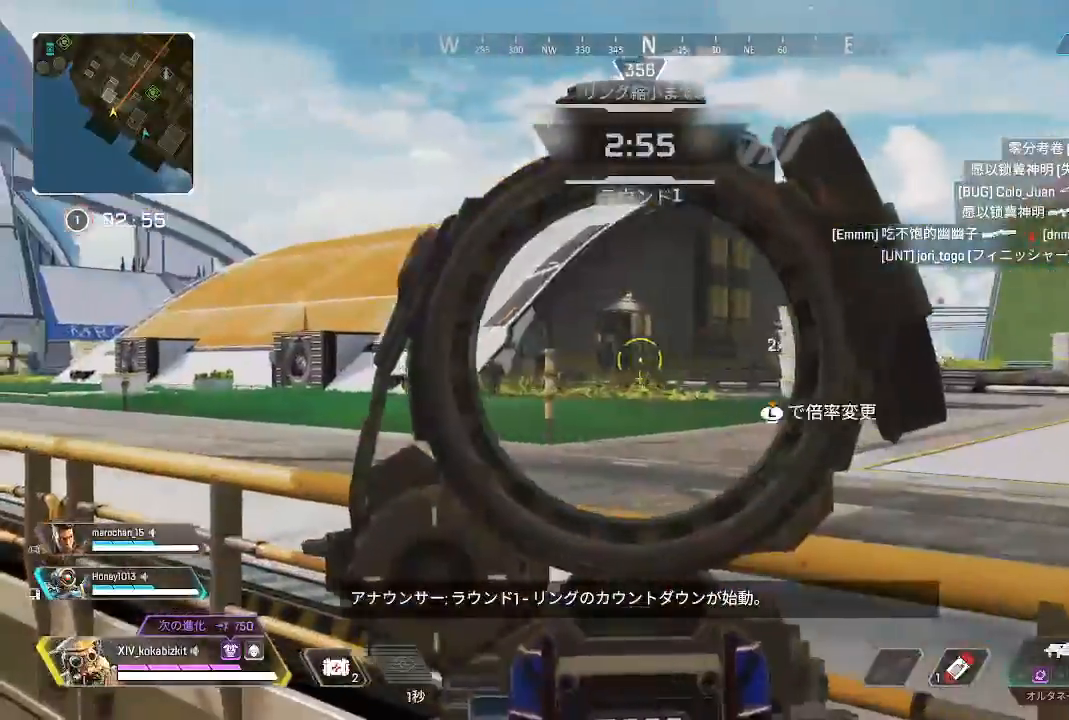
{"dt_ms": 500, "buttons": [], "left_stick": "center", "right_stick": "right"}
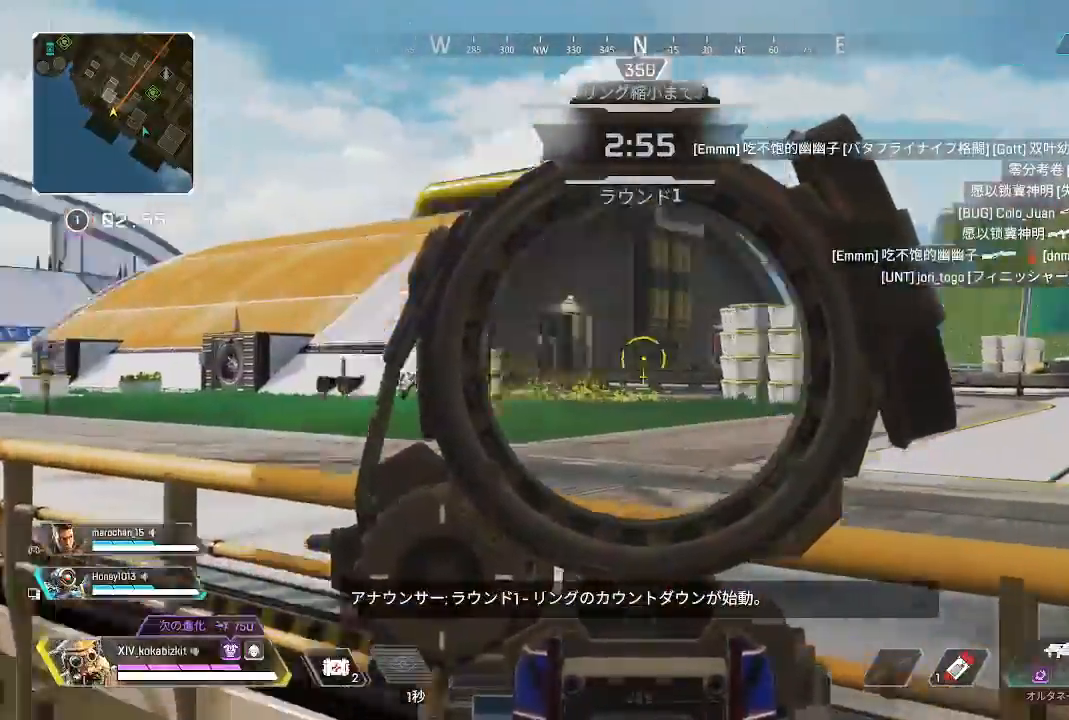
{"dt_ms": 500, "buttons": [], "left_stick": "up-left", "right_stick": "left", "events": [[17, "left_stick", "down"], [133, "left_stick", "left"], [317, "right_stick", "center"], [417, "right_stick", "left"], [500, "left_stick", "up-left"]]}
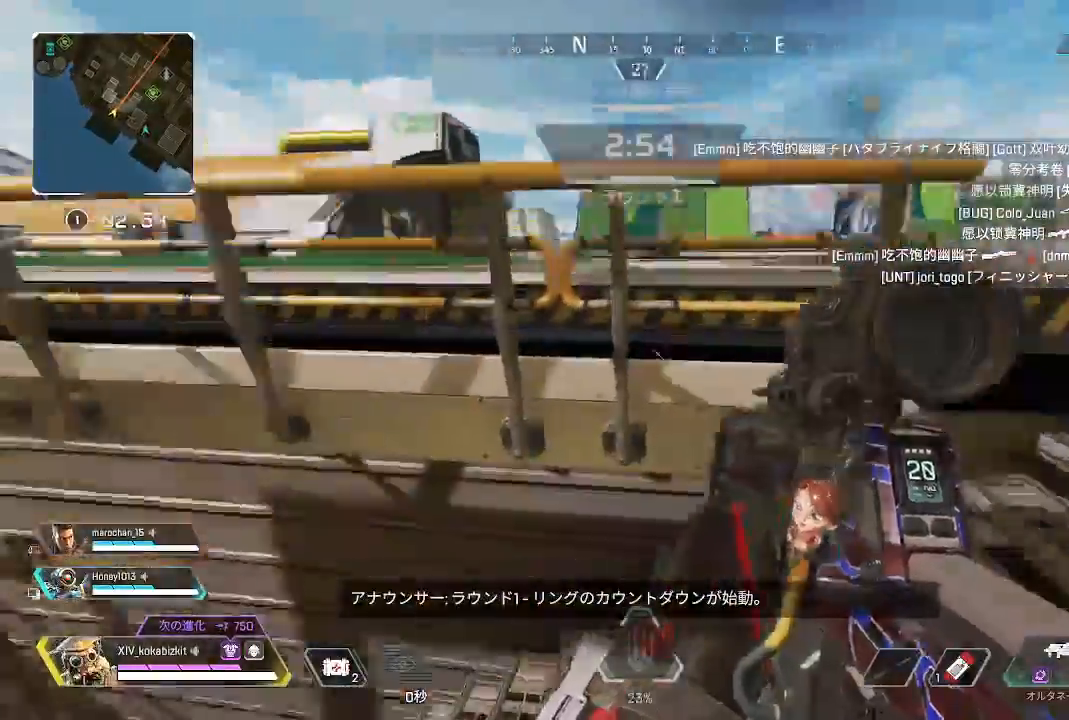
{"dt_ms": 500, "buttons": [], "left_stick": "up-left", "right_stick": "up-right", "events": [[317, "right_stick", "center"], [467, "right_stick", "up-right"]]}
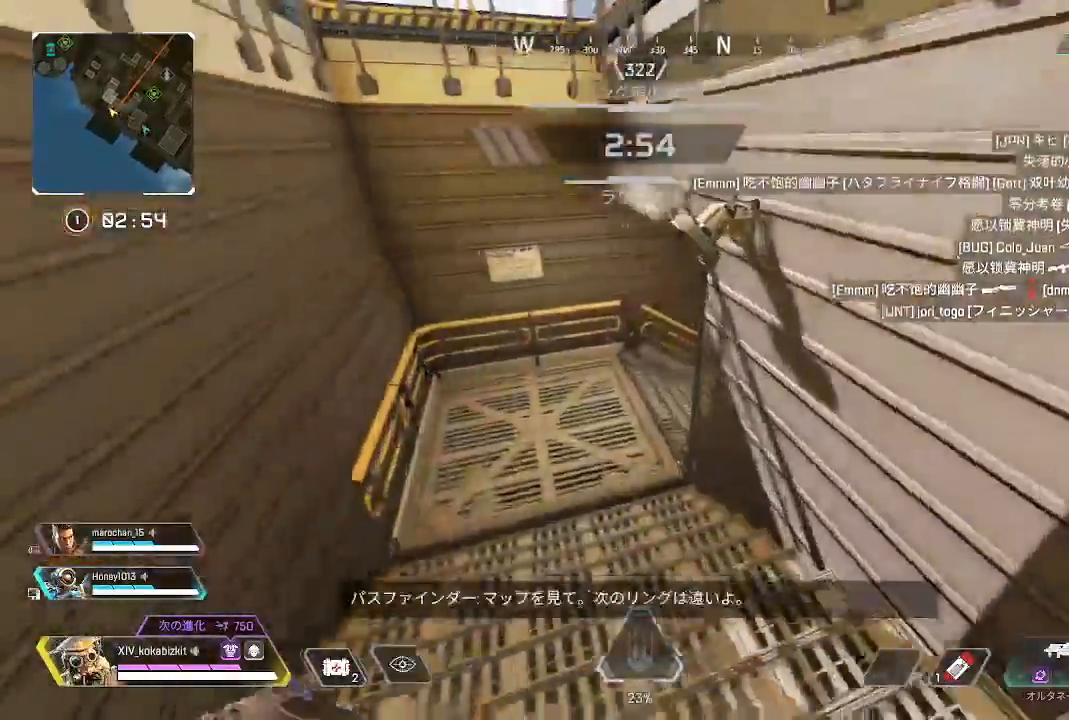
{"dt_ms": 500, "buttons": [], "left_stick": "up-left", "right_stick": "right"}